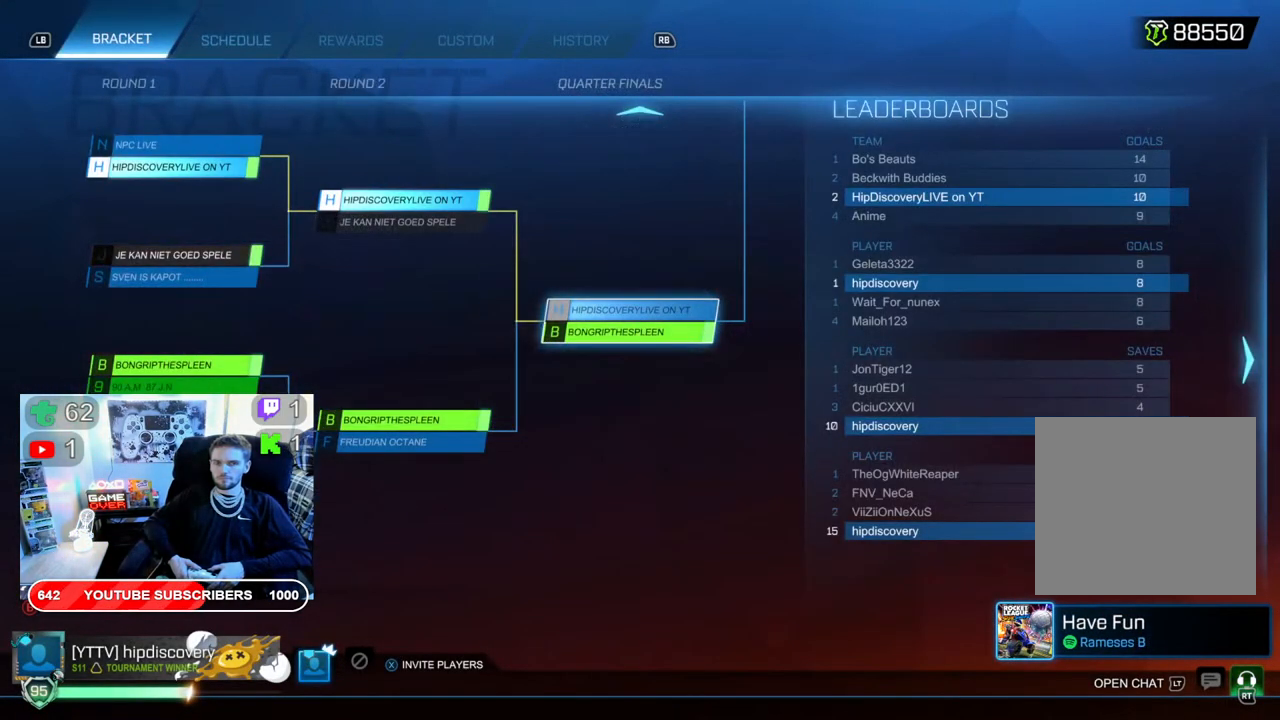
Gameplay with a controller (Xbox layout); each line is a JSON object with the inputs held at the frame after it. "events" lists button and stick changes between this image and that frame as [ms after this image, input, new state], when the widget could be followed in between.
{"buttons": [], "left_stick": "center", "right_stick": "center", "events": []}
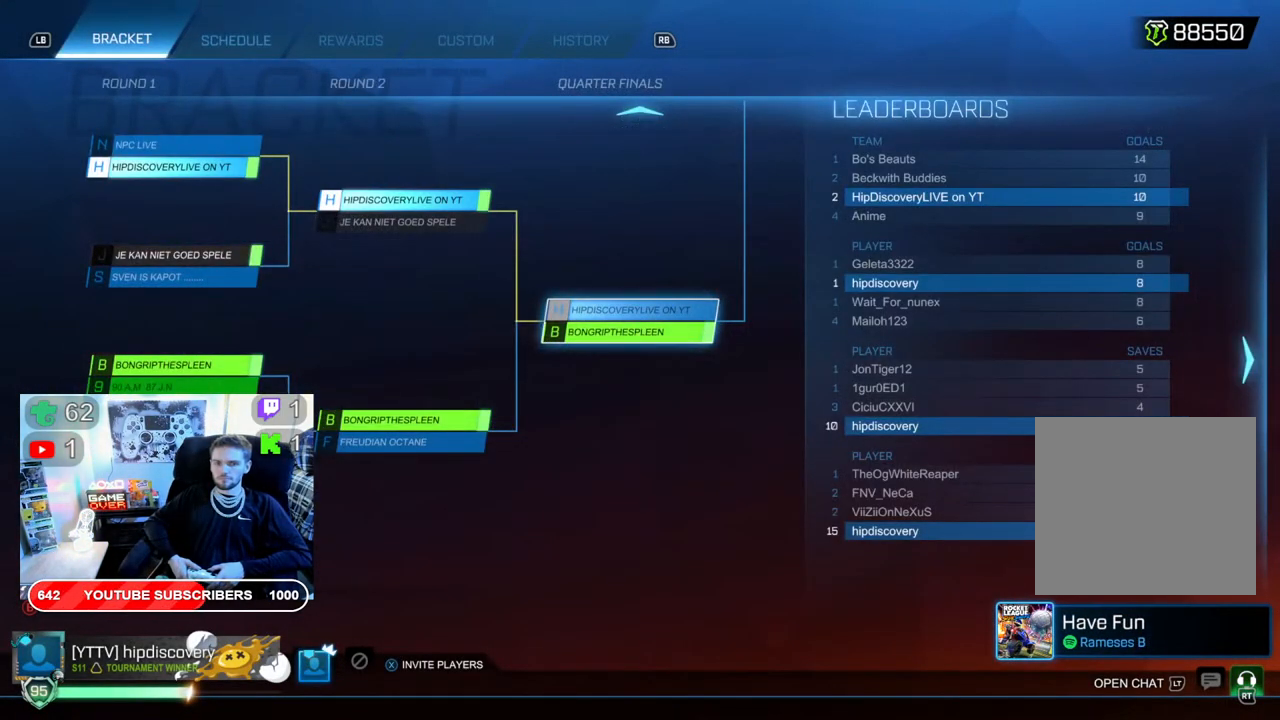
{"buttons": [], "left_stick": "center", "right_stick": "center", "events": [[167, "B", "down"], [350, "B", "up"]]}
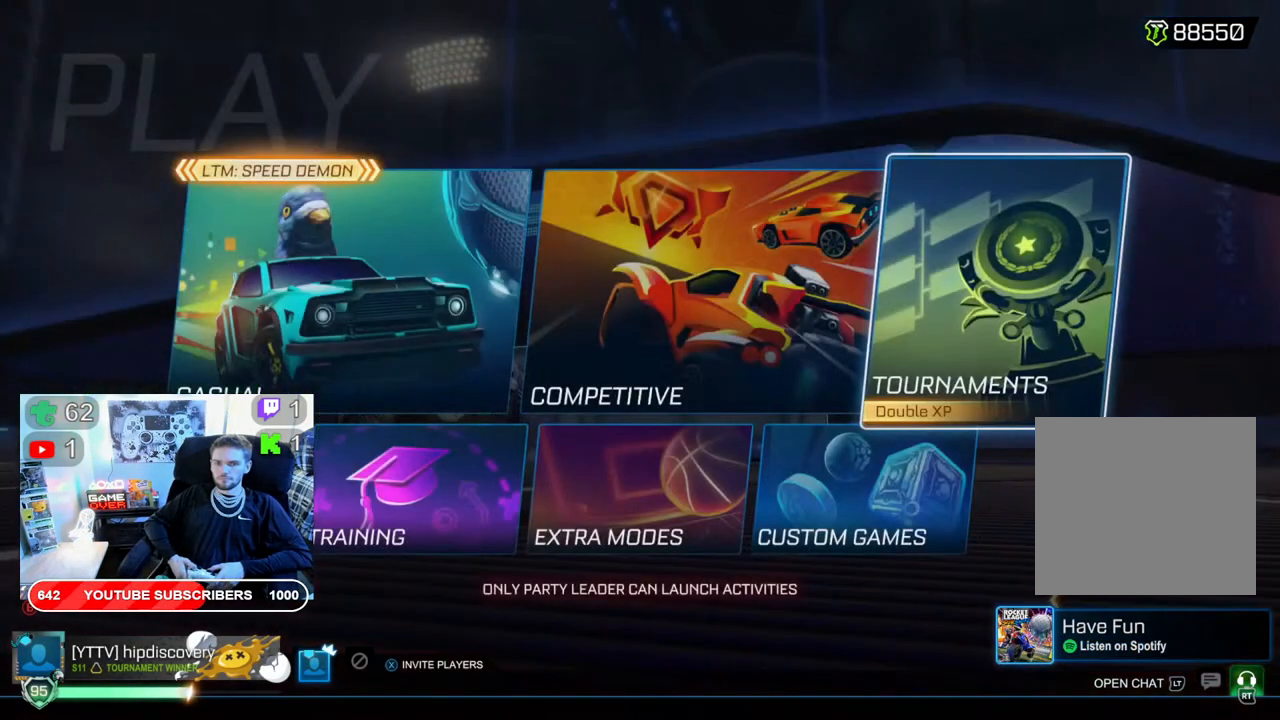
{"buttons": [], "left_stick": "center", "right_stick": "center", "events": [[300, "B", "down"], [450, "B", "up"]]}
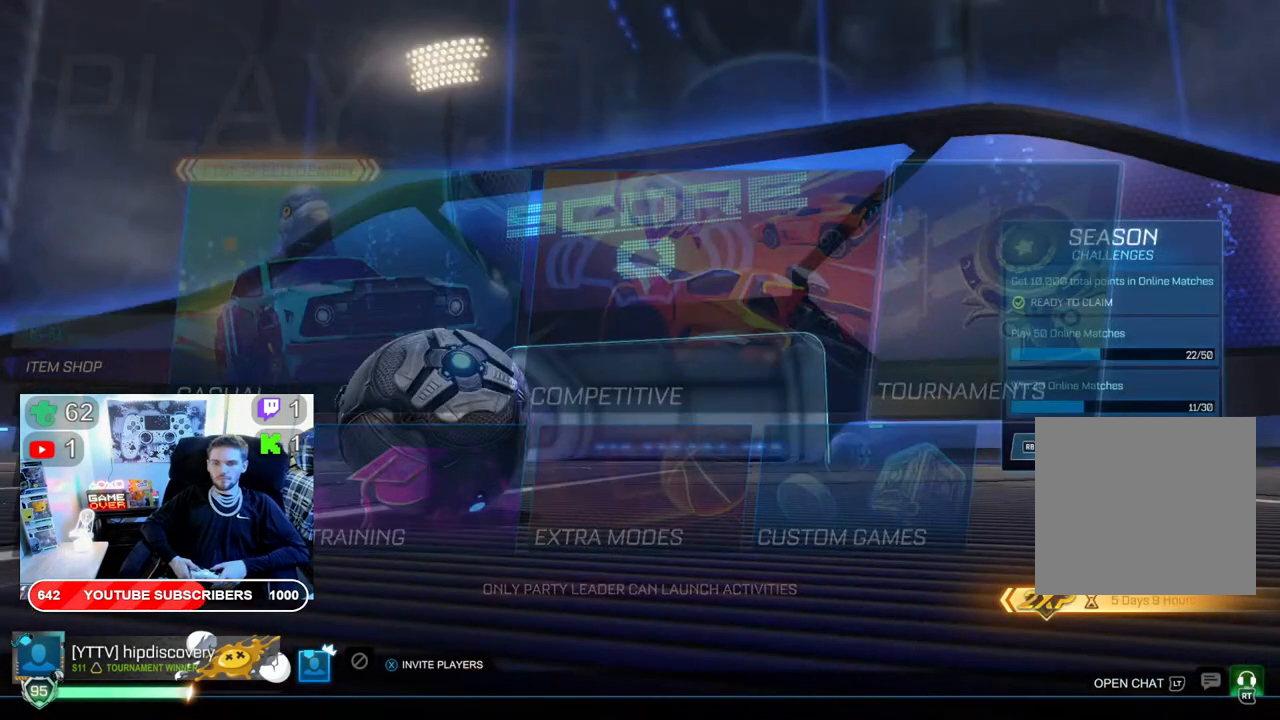
{"buttons": [], "left_stick": "center", "right_stick": "center", "events": []}
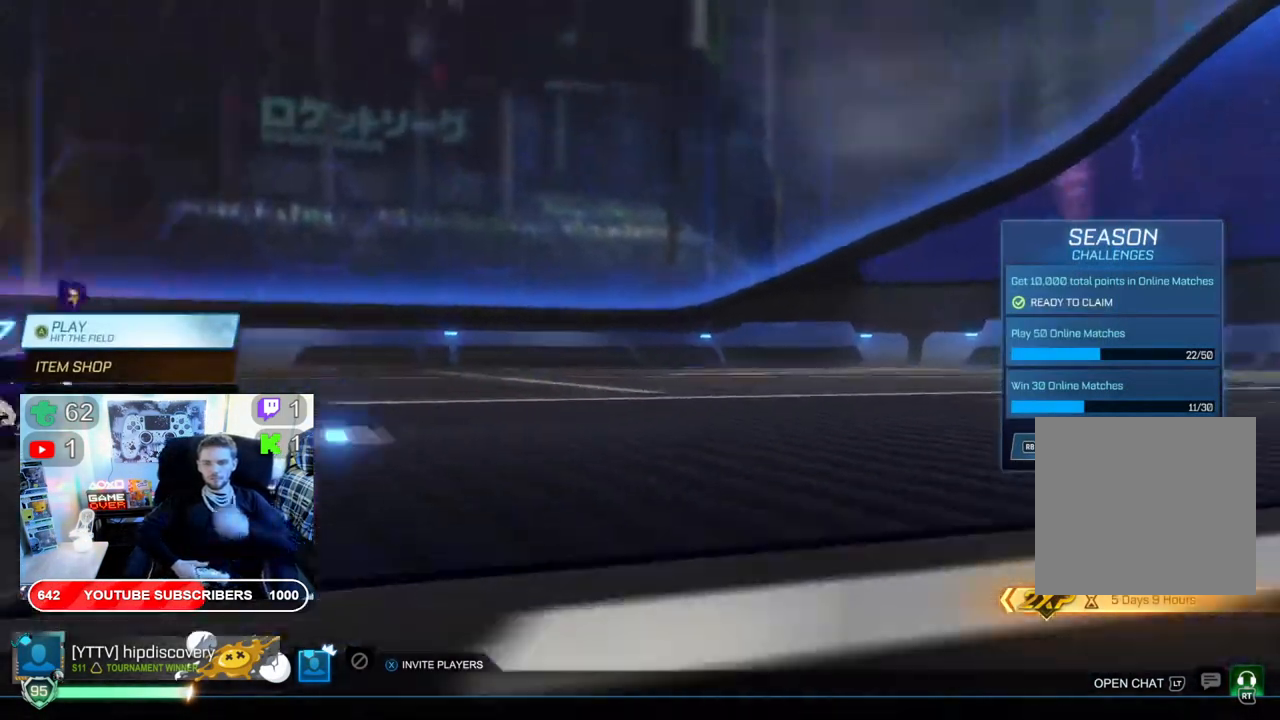
{"buttons": [], "left_stick": "center", "right_stick": "center", "events": []}
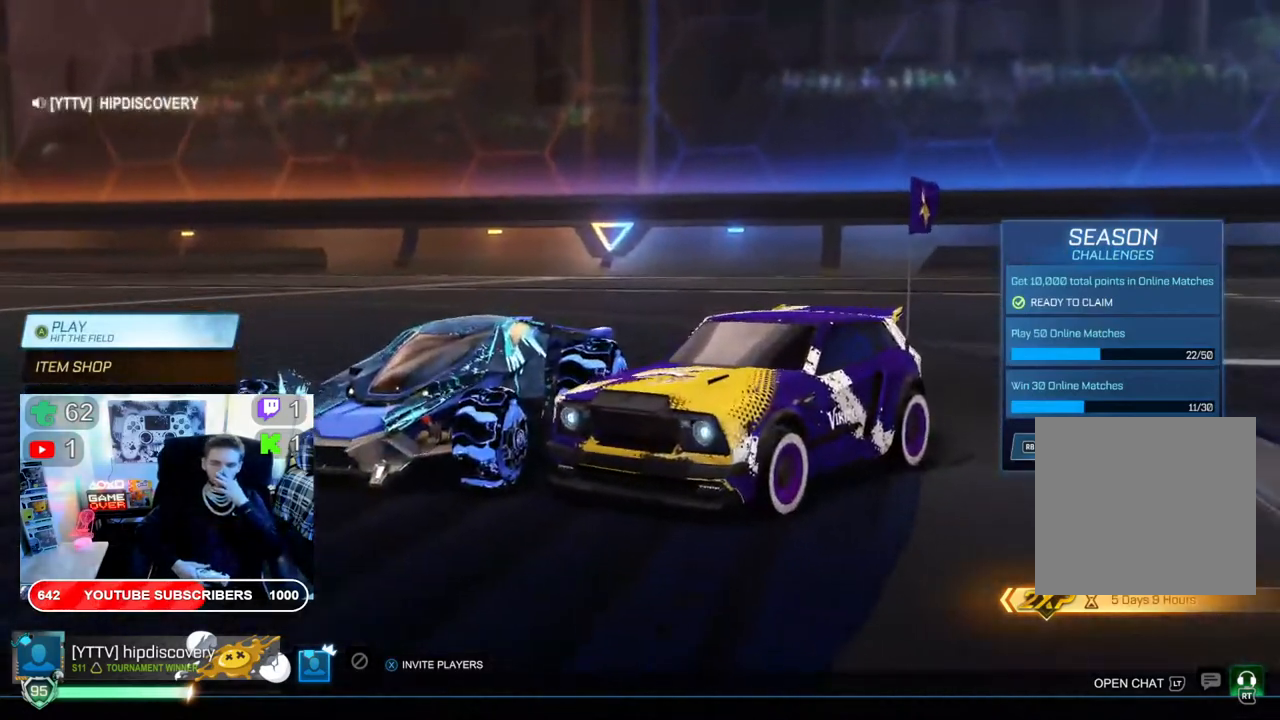
{"buttons": ["R1"], "left_stick": "center", "right_stick": "center", "events": [[483, "R1", "down"]]}
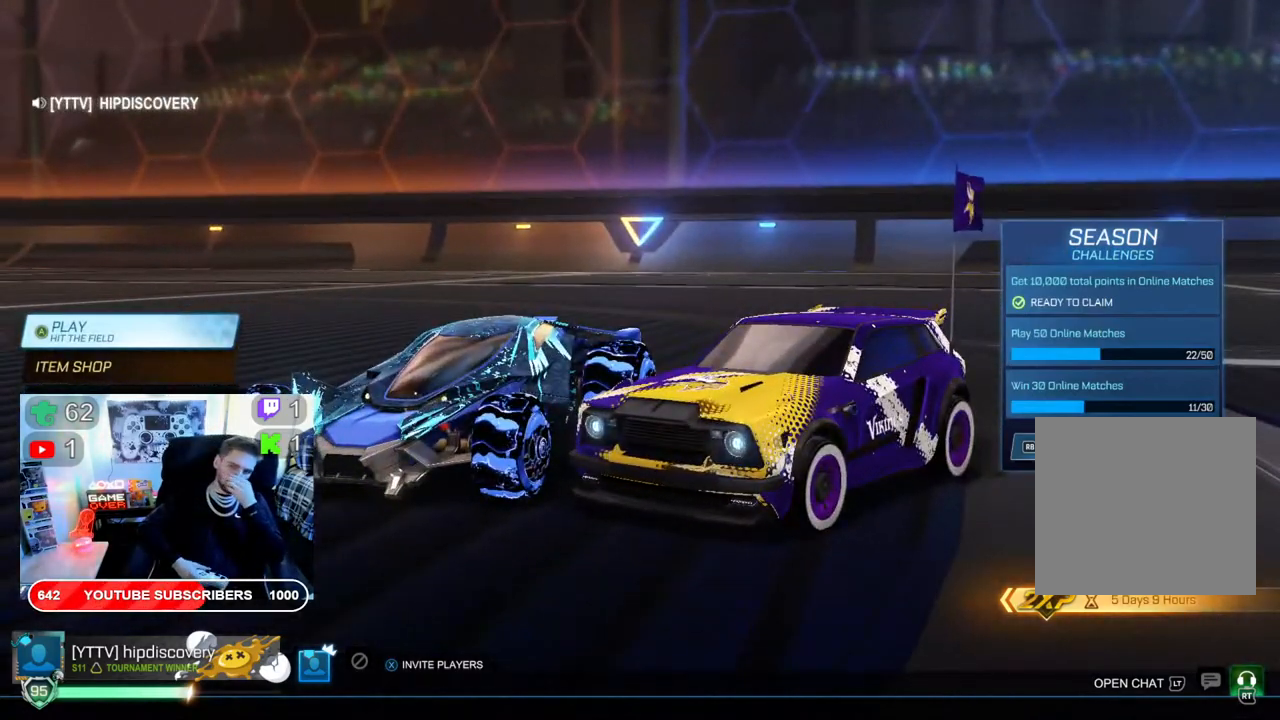
{"buttons": [], "left_stick": "center", "right_stick": "center", "events": [[133, "R1", "up"]]}
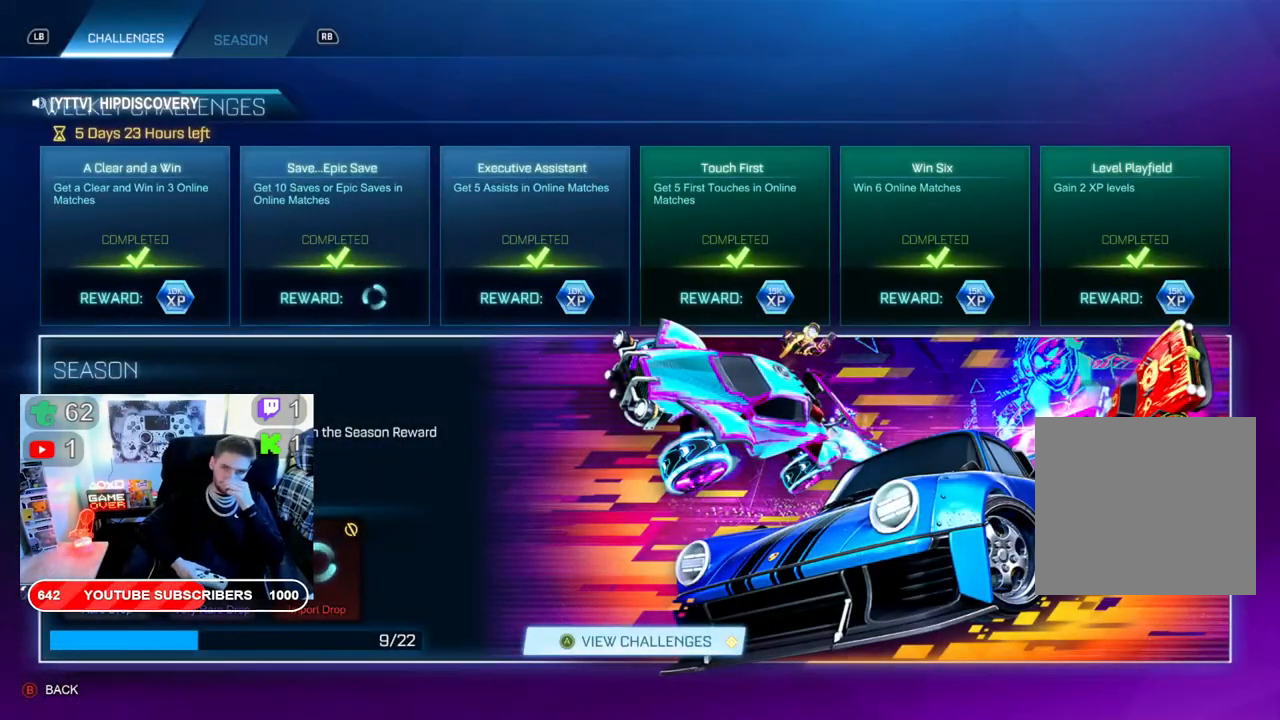
{"buttons": [], "left_stick": "center", "right_stick": "center", "events": []}
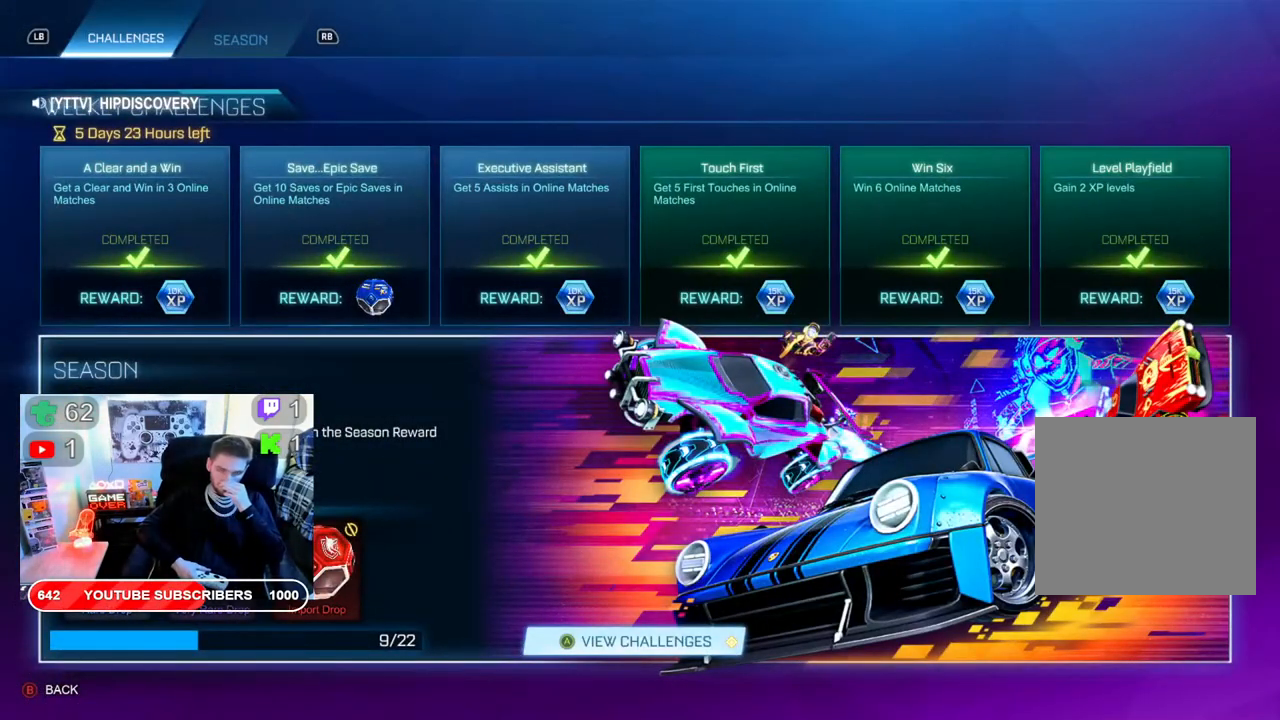
{"buttons": [], "left_stick": "center", "right_stick": "center", "events": []}
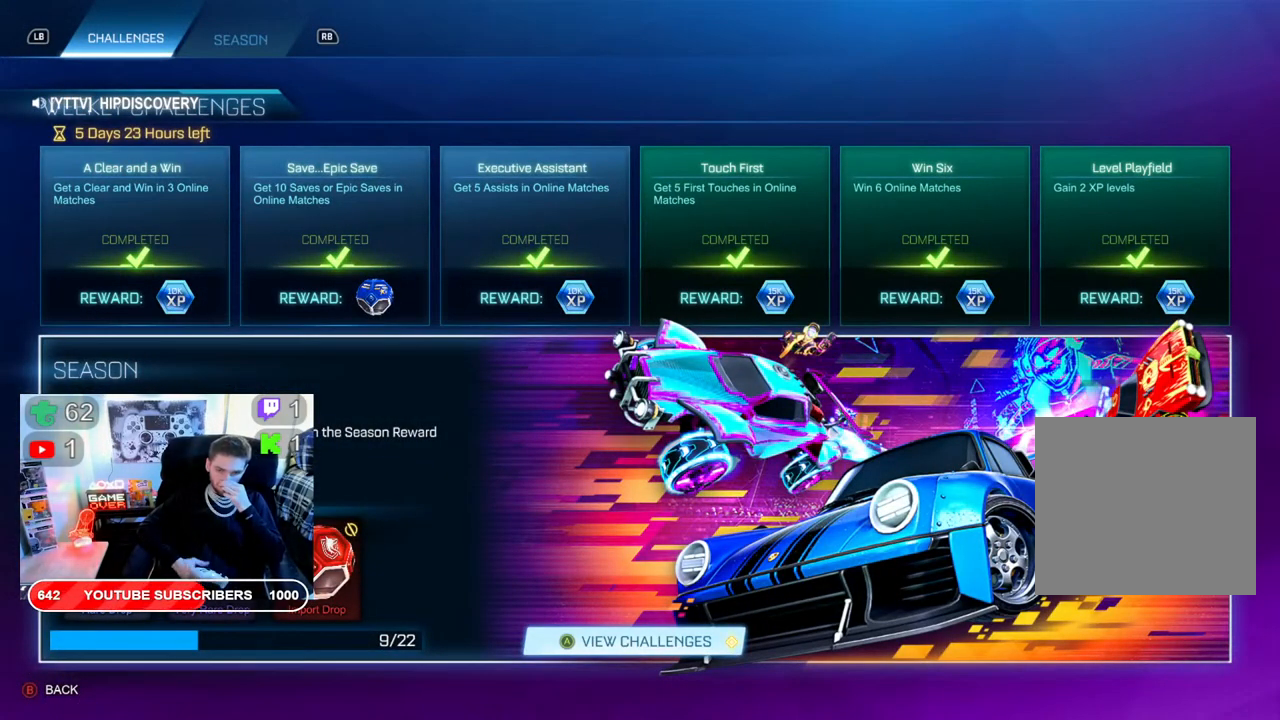
{"buttons": [], "left_stick": "center", "right_stick": "center", "events": [[67, "A", "down"], [100, "A", "up"]]}
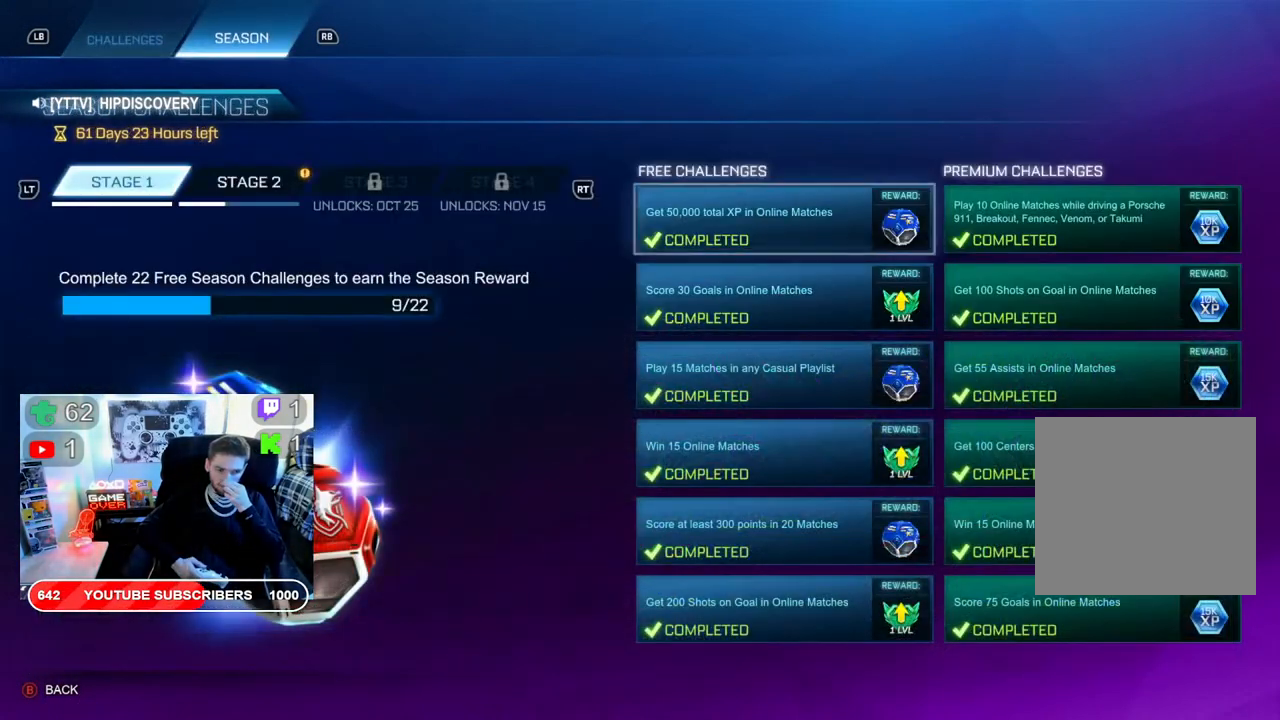
{"buttons": [], "left_stick": "center", "right_stick": "center", "events": []}
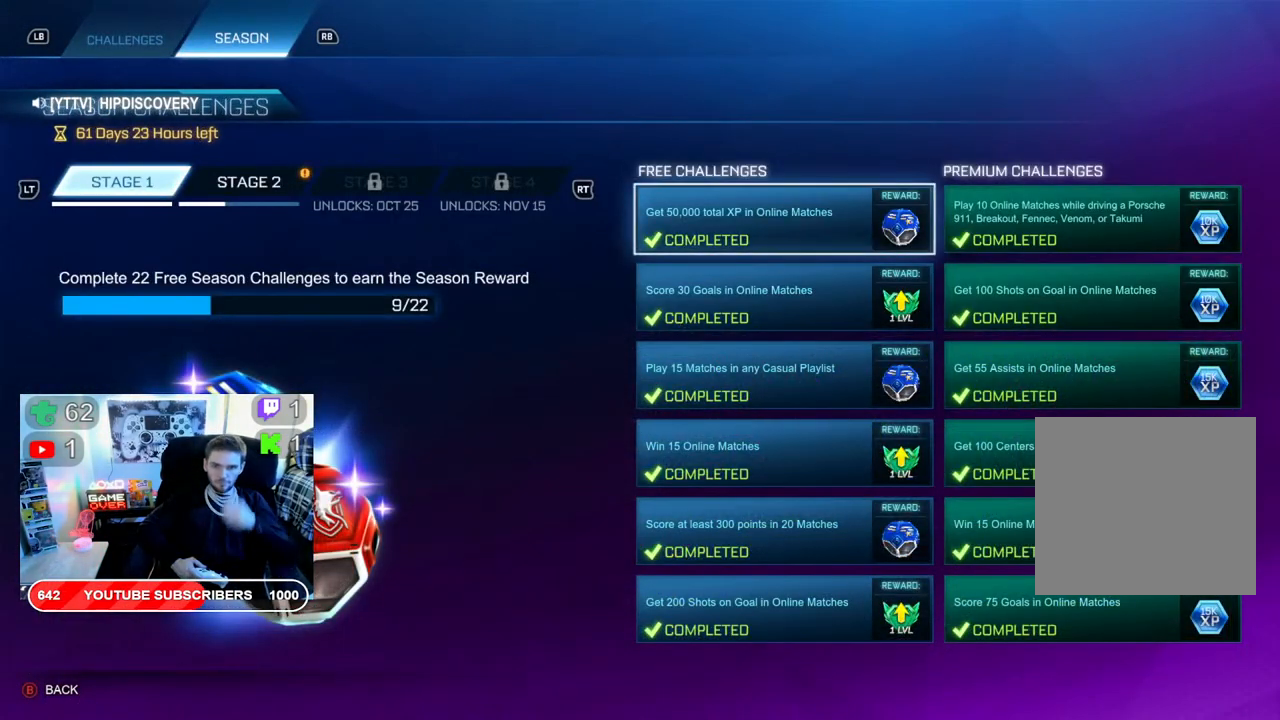
{"buttons": [], "left_stick": "center", "right_stick": "center", "events": []}
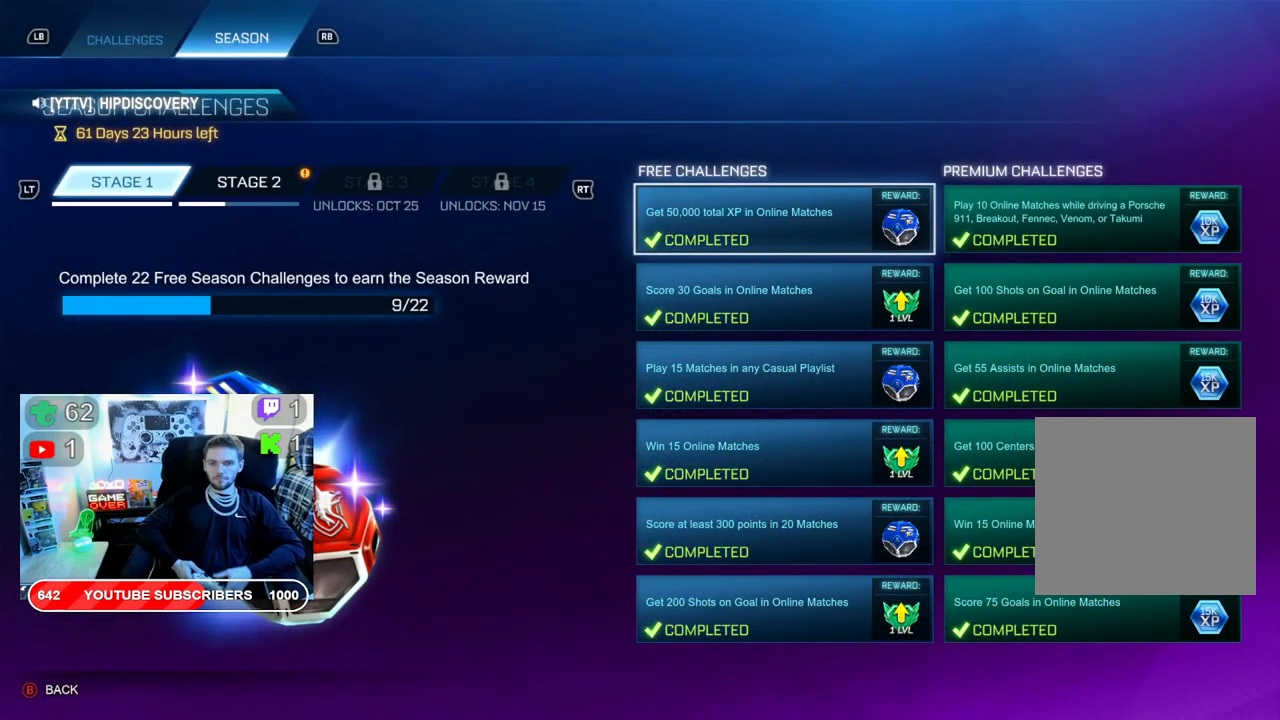
{"buttons": [], "left_stick": "center", "right_stick": "center", "events": [[283, "R1", "down"], [433, "R1", "up"]]}
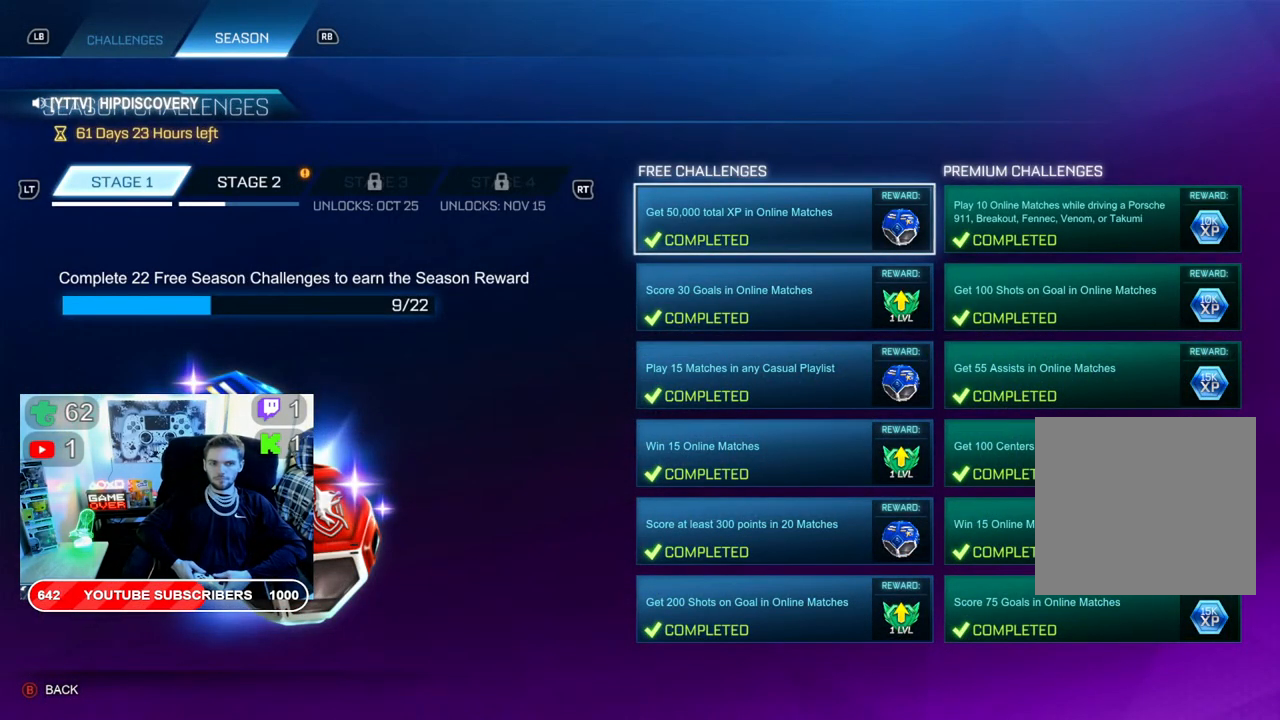
{"buttons": [], "left_stick": "center", "right_stick": "center", "events": [[167, "R2", "down"], [367, "R2", "up"]]}
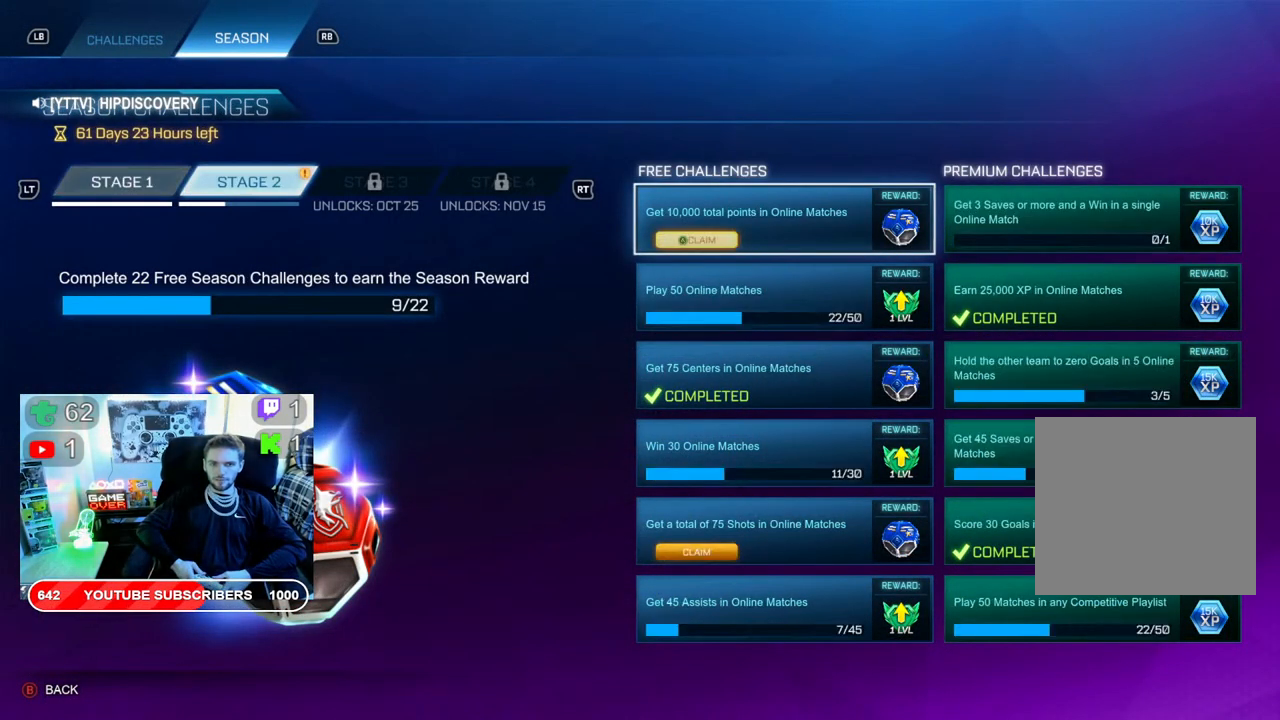
{"buttons": [], "left_stick": "center", "right_stick": "center", "events": []}
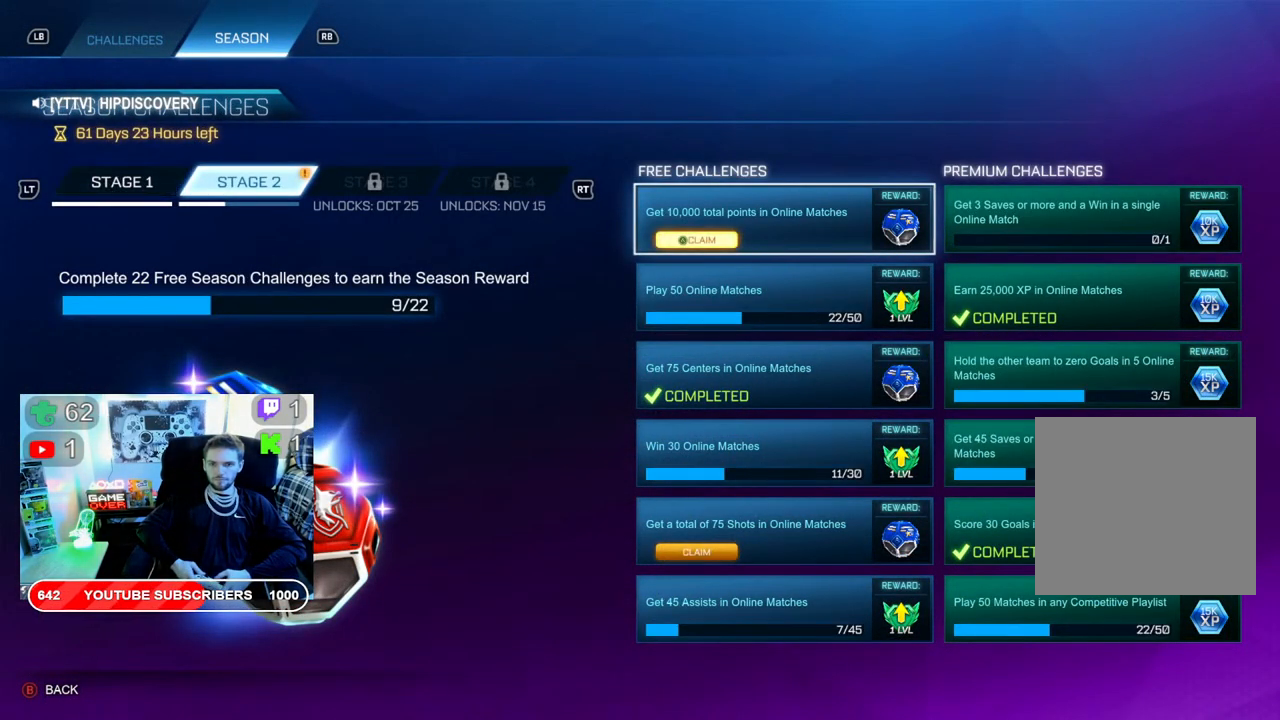
{"buttons": [], "left_stick": "center", "right_stick": "center", "events": [[200, "A", "down"], [400, "A", "up"]]}
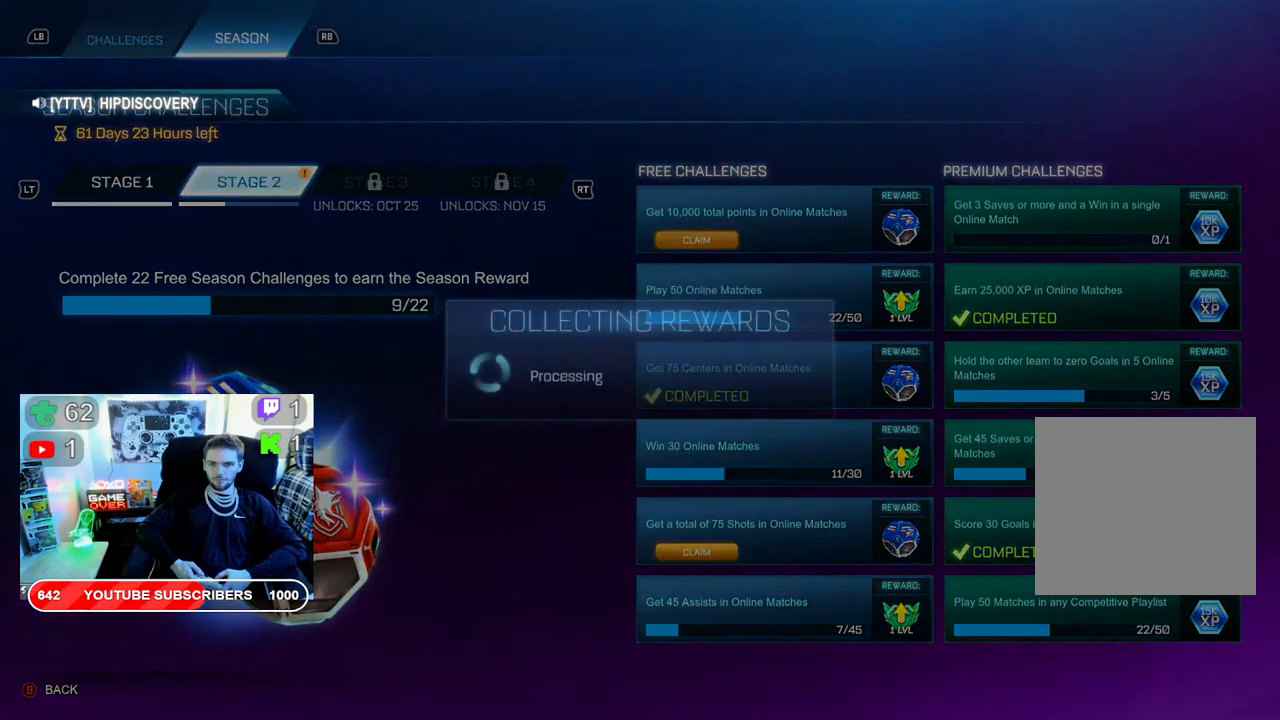
{"buttons": [], "left_stick": "center", "right_stick": "center", "events": []}
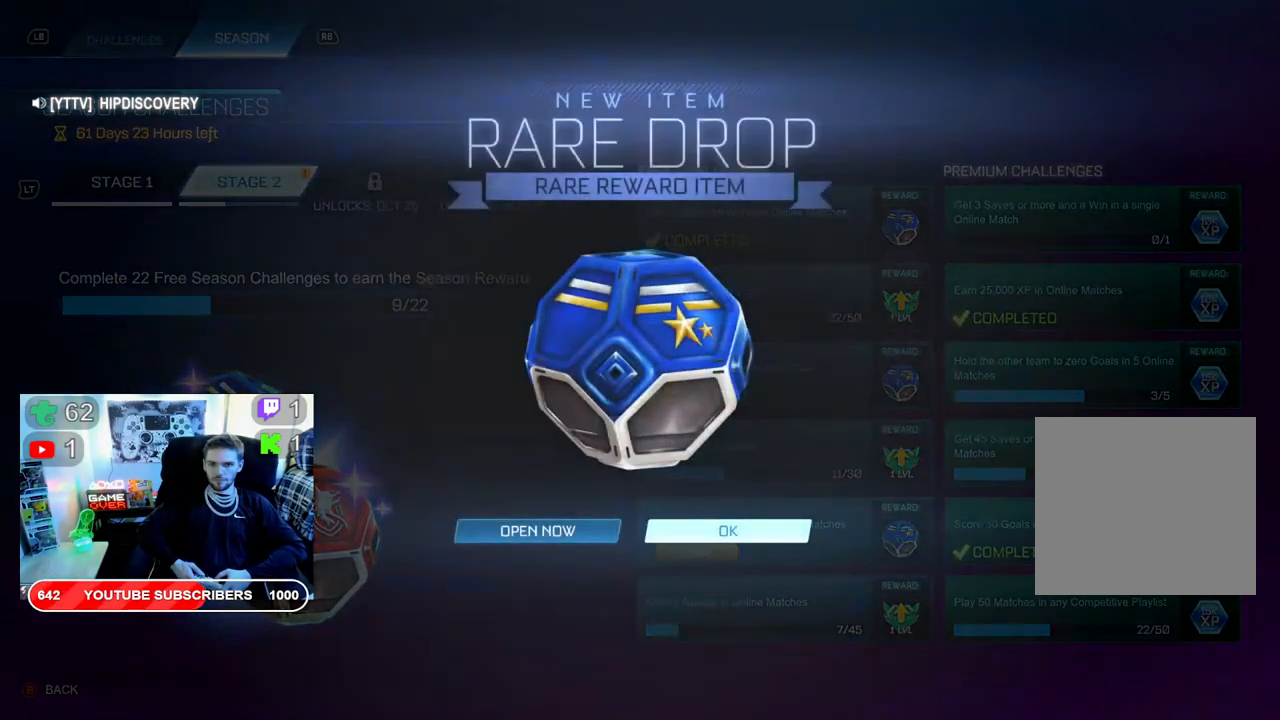
{"buttons": [], "left_stick": "center", "right_stick": "center", "events": [[233, "A", "down"], [383, "A", "up"]]}
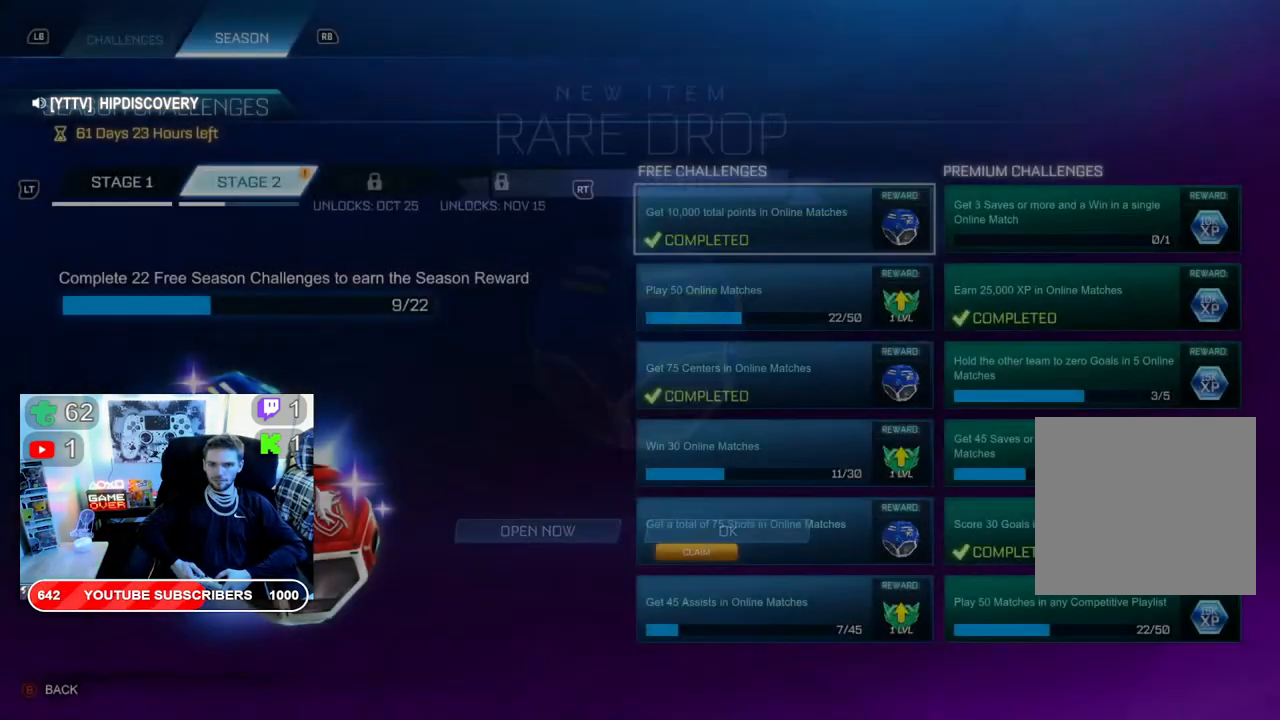
{"buttons": ["DPAD_DOWN"], "left_stick": "center", "right_stick": "center", "events": [[183, "DPAD_DOWN", "down"]]}
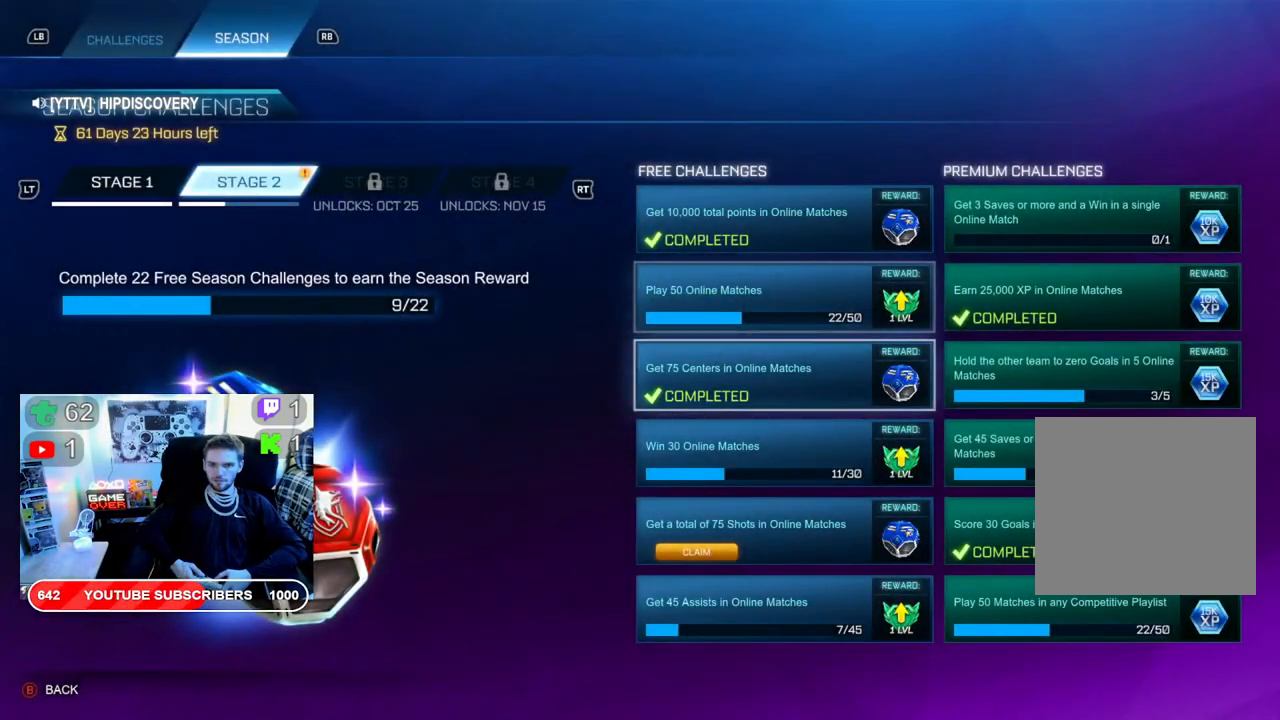
{"buttons": ["A"], "left_stick": "center", "right_stick": "center", "events": [[100, "DPAD_DOWN", "up"], [333, "DPAD_DOWN", "down"], [400, "DPAD_DOWN", "up"], [417, "A", "down"]]}
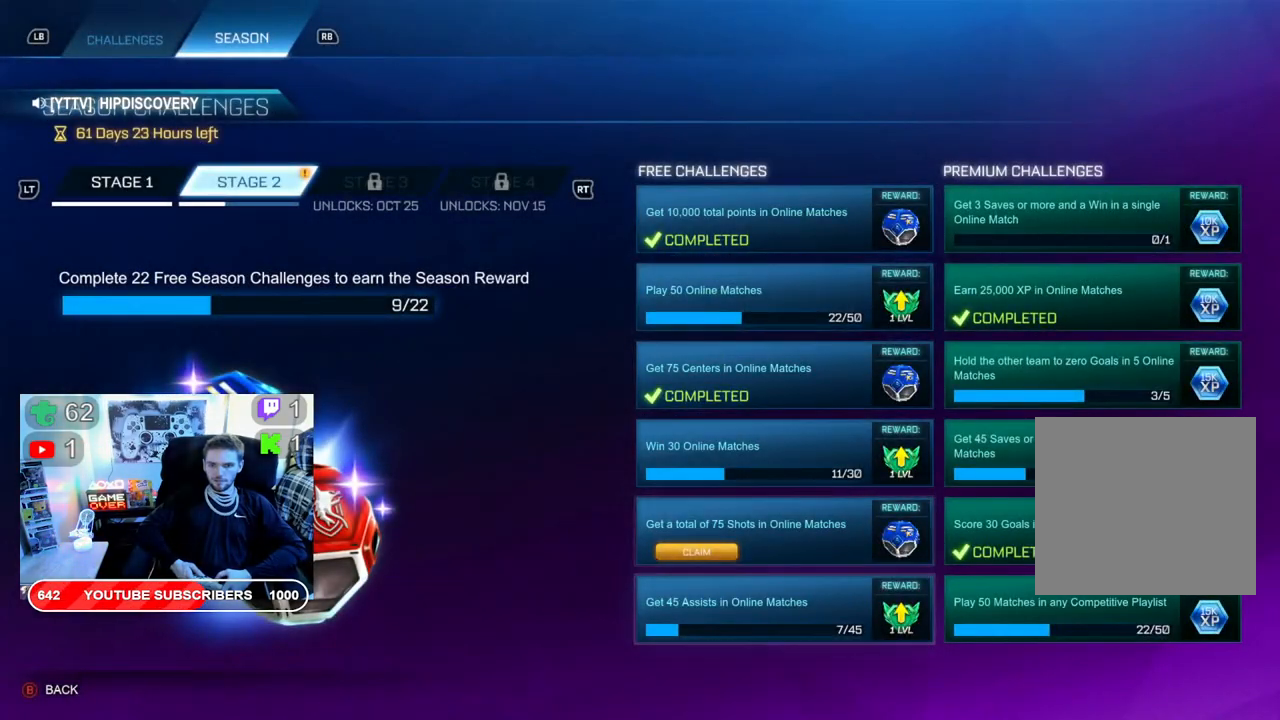
{"buttons": ["B"], "left_stick": "center", "right_stick": "center", "events": [[17, "A", "up"], [467, "B", "down"]]}
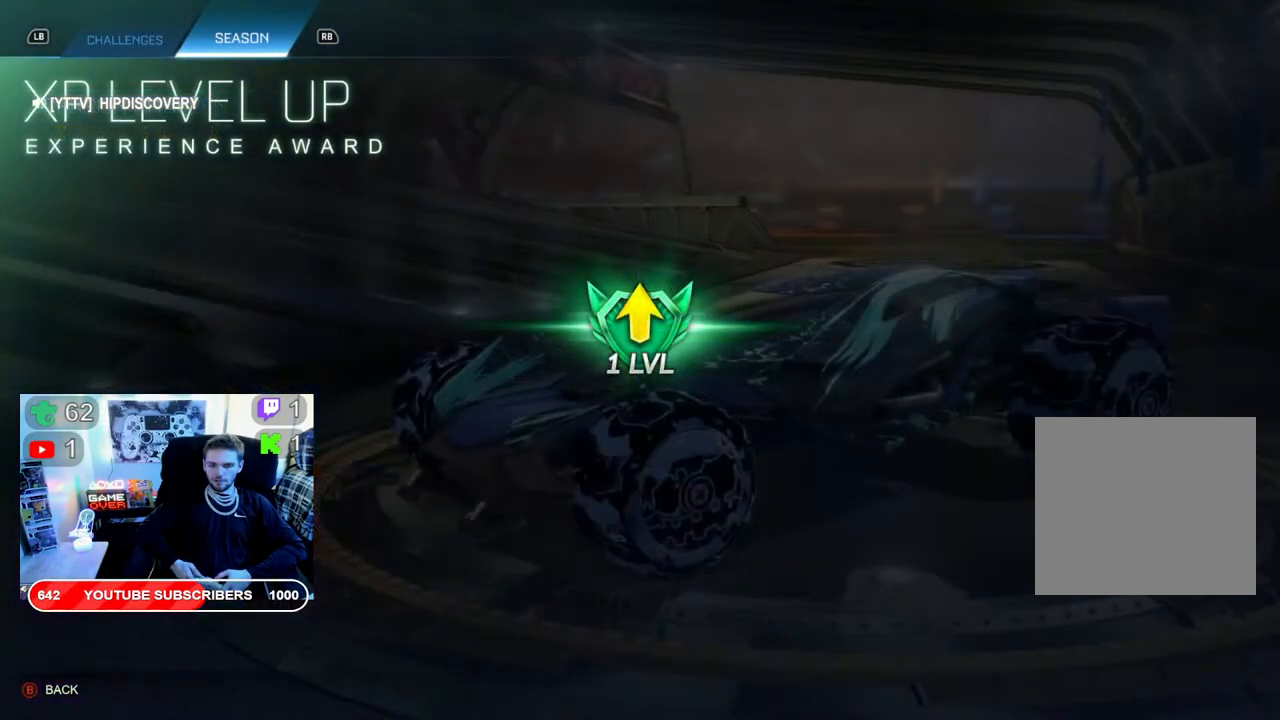
{"buttons": ["A"], "left_stick": "center", "right_stick": "center", "events": [[100, "B", "up"], [283, "DPAD_UP", "down"], [400, "DPAD_UP", "up"], [417, "A", "down"]]}
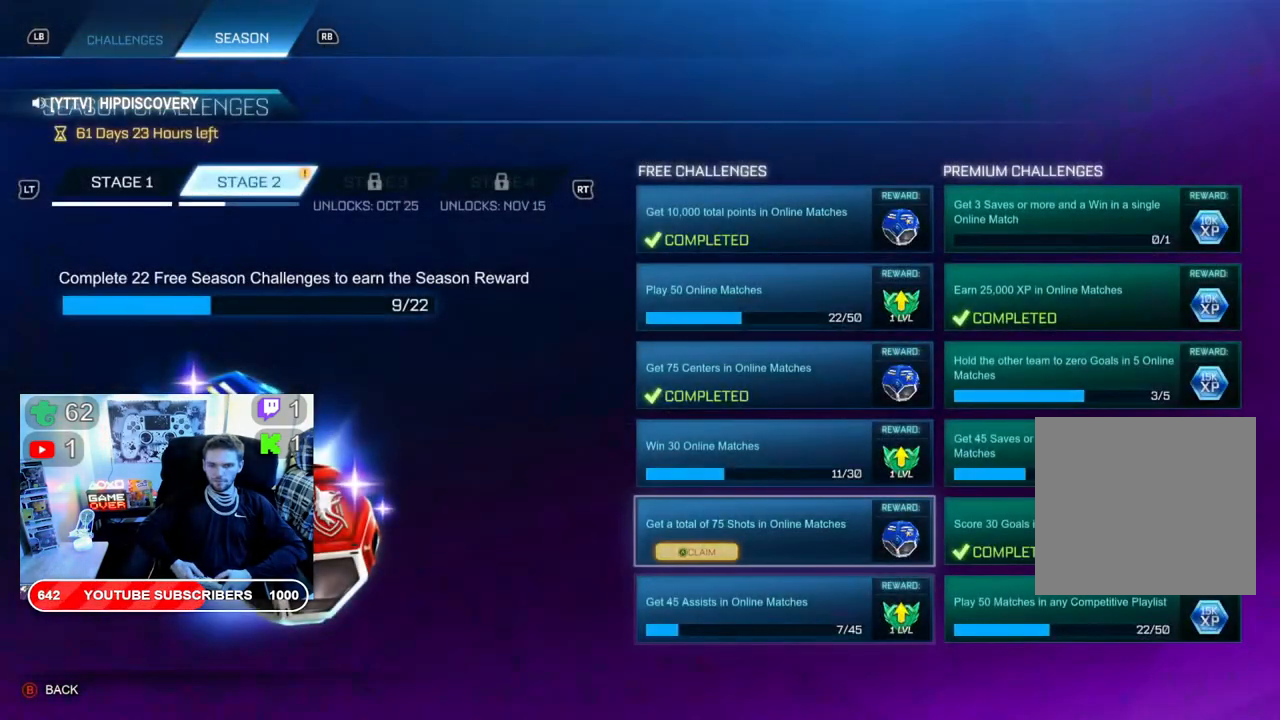
{"buttons": [], "left_stick": "center", "right_stick": "center", "events": [[67, "A", "up"], [233, "A", "down"], [367, "A", "up"]]}
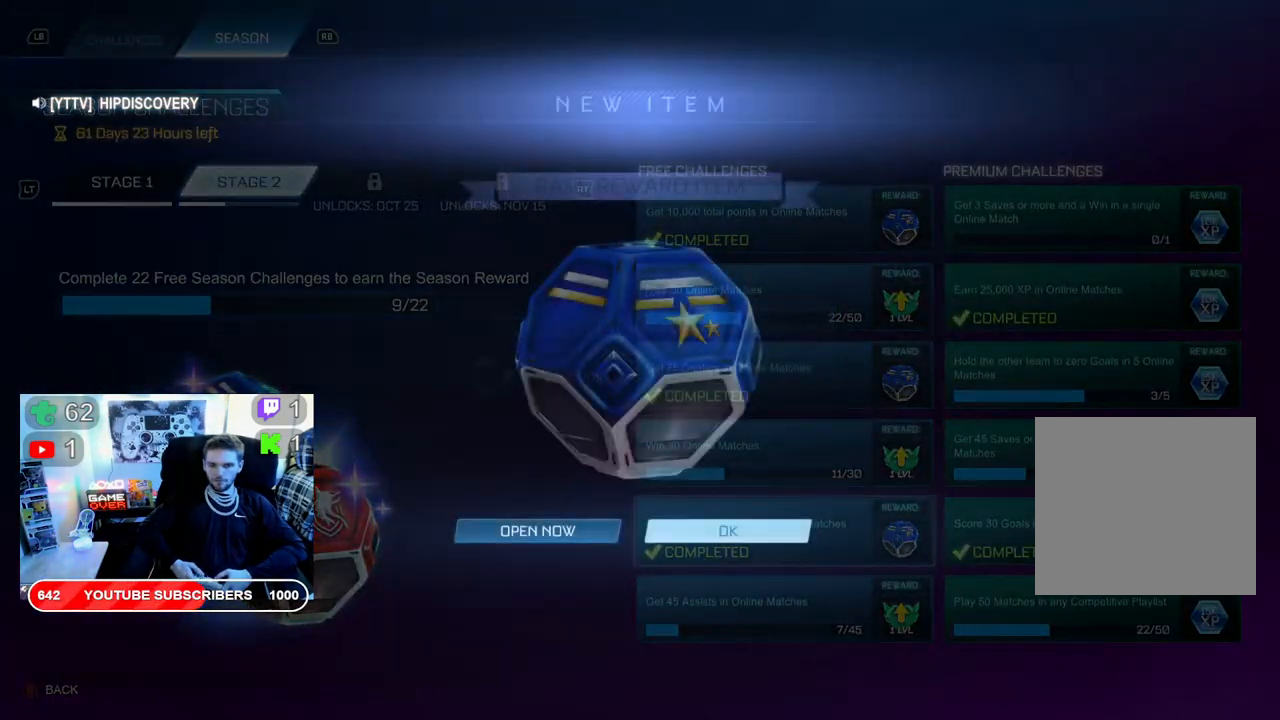
{"buttons": ["A"], "left_stick": "center", "right_stick": "center", "events": [[467, "A", "down"]]}